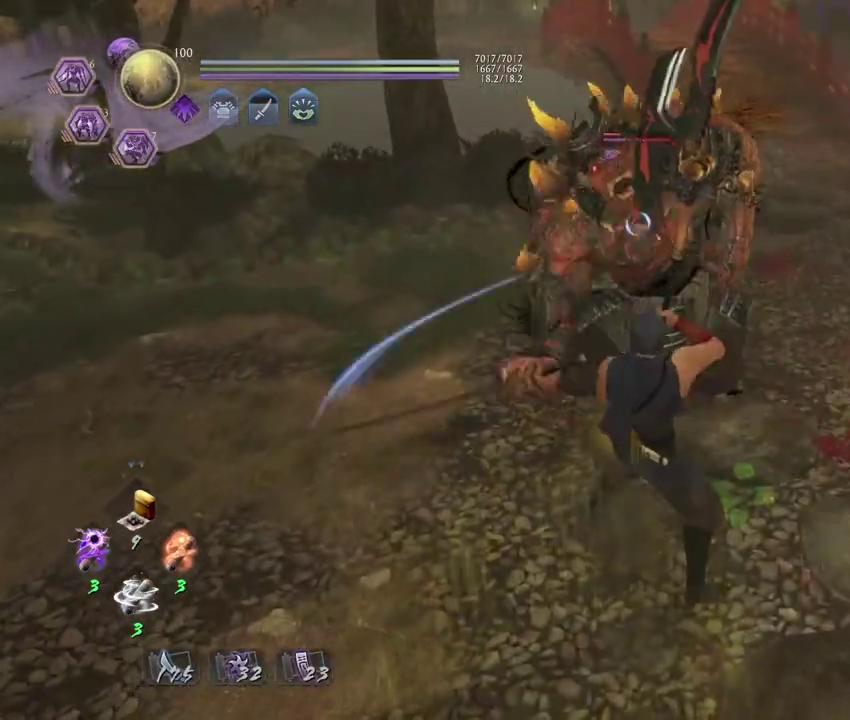
Gameplay with a controller (PlayStation layout); each line is a JSON object with the inputs held at the frame after it (dt_ms = milliseconds from this image to that frame). "events" lists button and stick changes between this image and that frame as [ms after this image, input, new state], when the widget could be followed in between. Not read: TOUCHPAD.
{"dt_ms": 800, "buttons": [], "left_stick": "center", "right_stick": "center", "events": [[17, "TRIANGLE", "up"], [67, "L1", "up"], [633, "R1", "down"], [667, "CROSS", "down"], [767, "CROSS", "up"], [767, "R1", "up"]]}
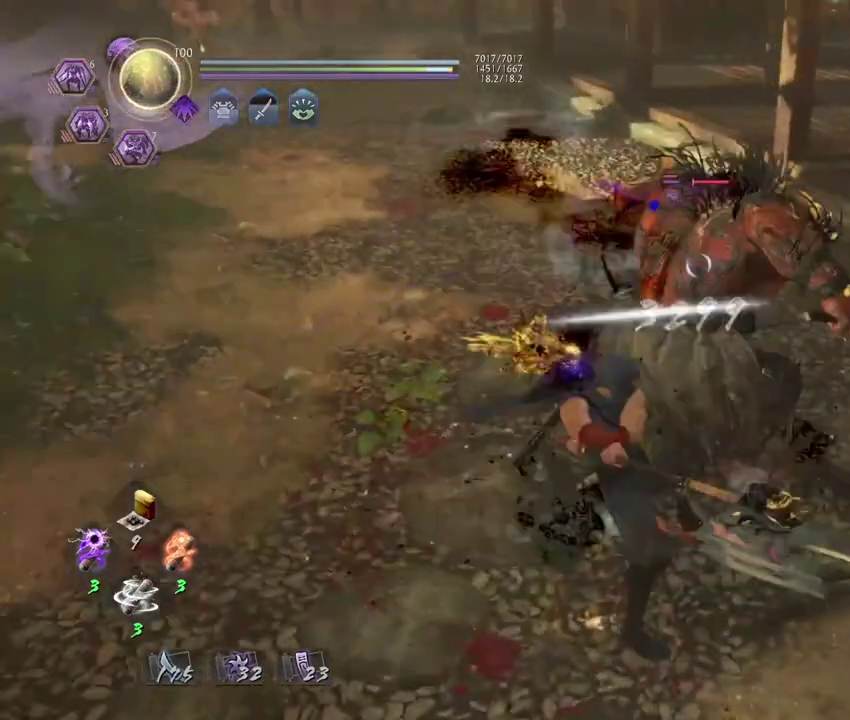
{"dt_ms": 300, "buttons": [], "left_stick": "center", "right_stick": "center", "events": [[133, "SQUARE", "down"], [233, "SQUARE", "up"]]}
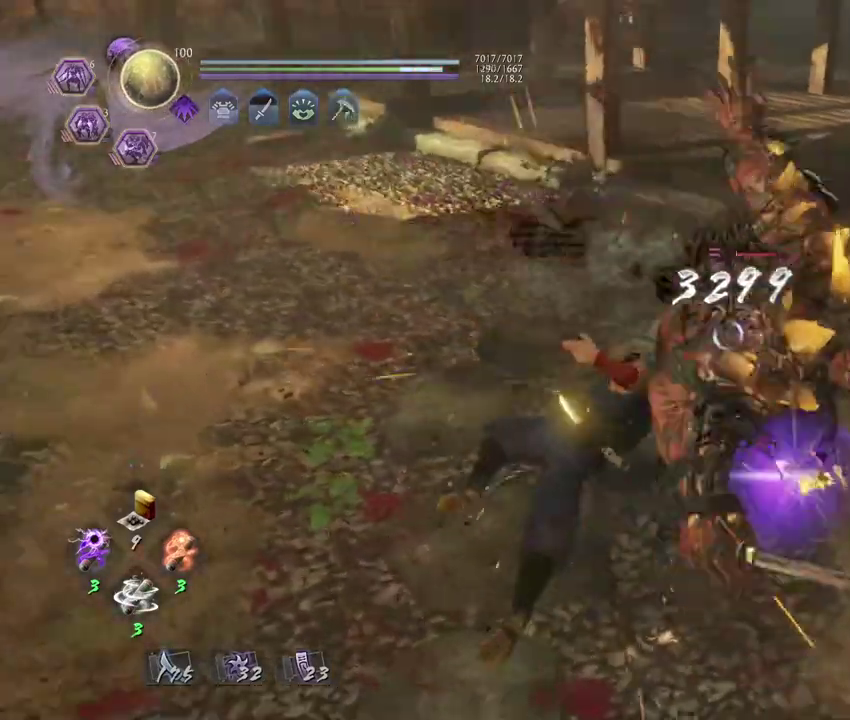
{"dt_ms": 400, "buttons": ["R1"], "left_stick": "center", "right_stick": "center", "events": [[17, "SQUARE", "down"], [150, "SQUARE", "up"], [400, "R1", "down"]]}
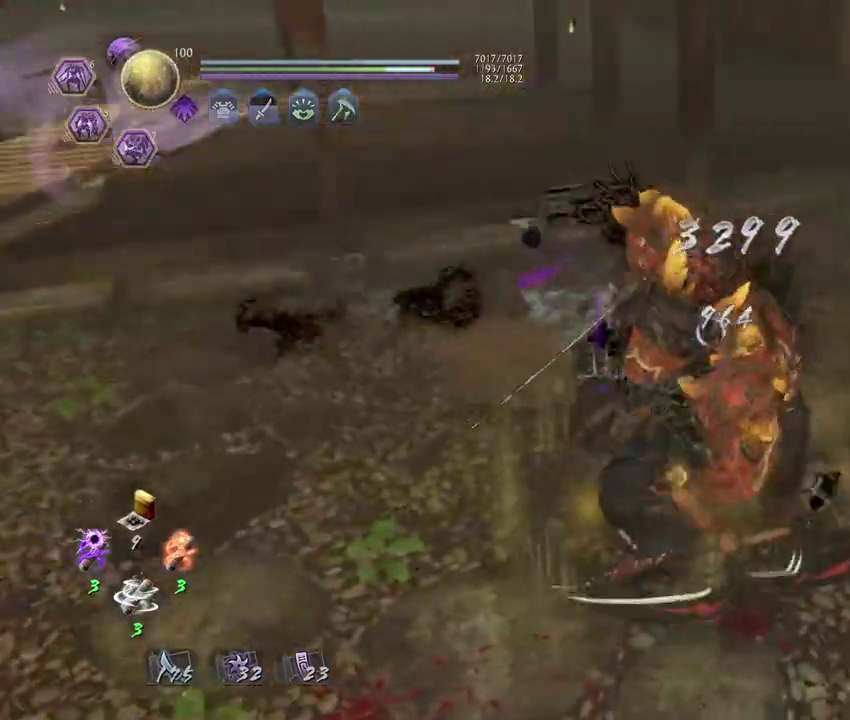
{"dt_ms": 800, "buttons": ["SQUARE"], "left_stick": "center", "right_stick": "center", "events": [[33, "SQUARE", "down"], [117, "SQUARE", "up"], [133, "R1", "up"], [700, "SQUARE", "down"]]}
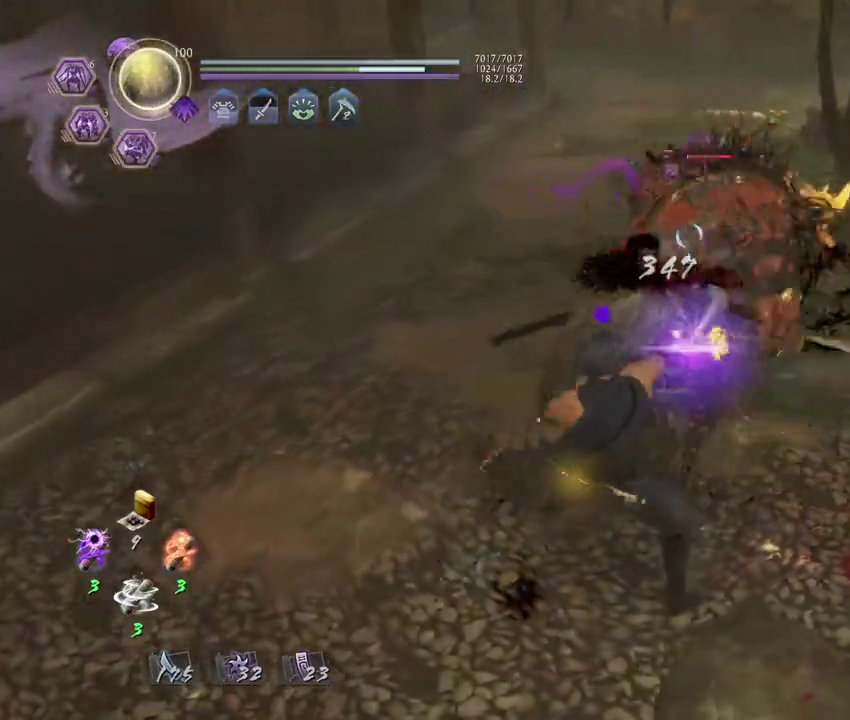
{"dt_ms": 300, "buttons": [], "left_stick": "center", "right_stick": "center", "events": [[17, "SQUARE", "up"], [167, "R1", "down"], [183, "CROSS", "down"], [300, "CROSS", "up"], [300, "R1", "up"]]}
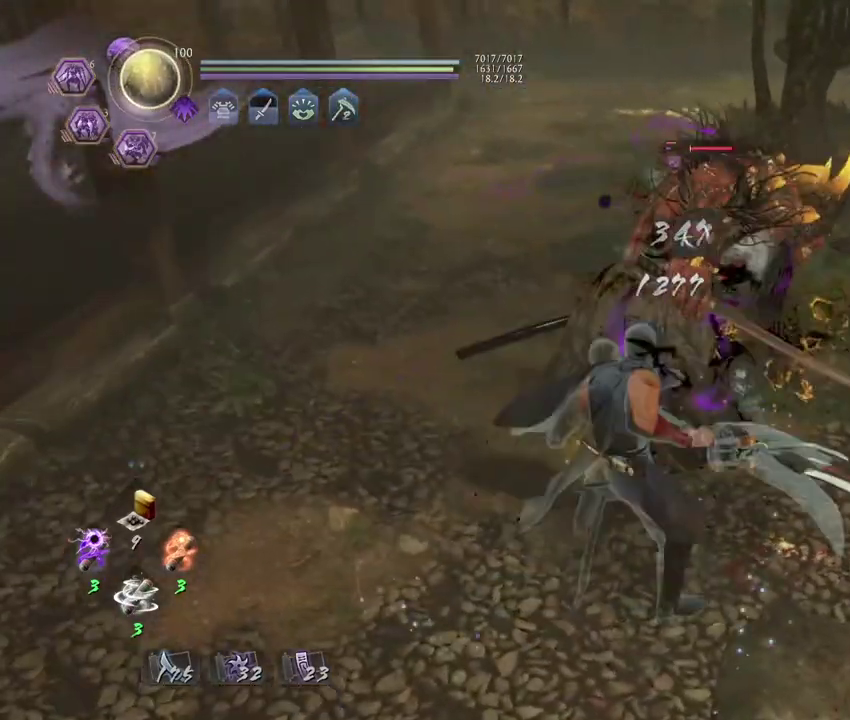
{"dt_ms": 400, "buttons": ["SQUARE"], "left_stick": "center", "right_stick": "center", "events": [[117, "SQUARE", "down"], [217, "SQUARE", "up"], [300, "SQUARE", "down"]]}
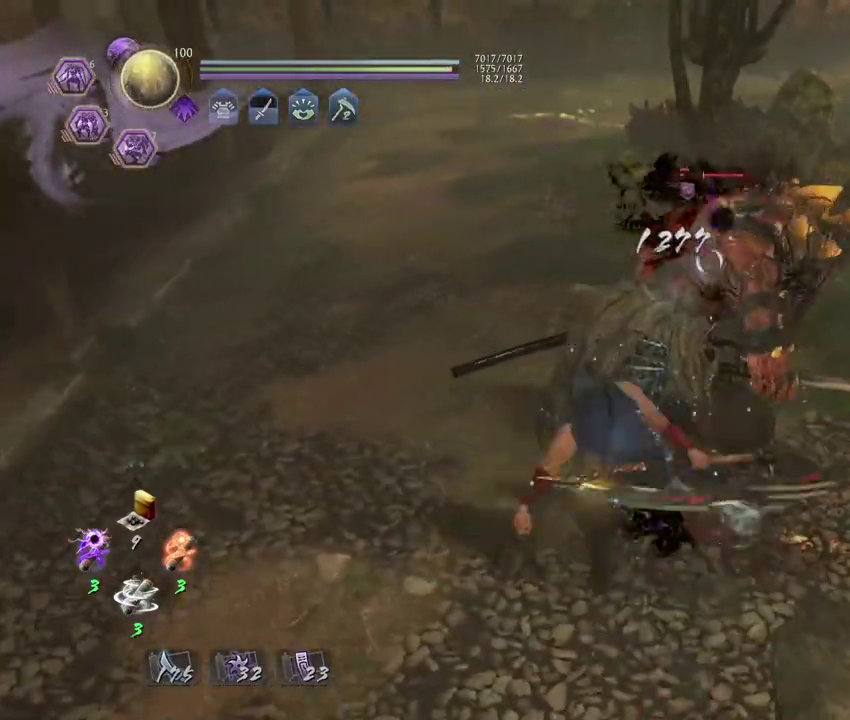
{"dt_ms": 600, "buttons": [], "left_stick": "center", "right_stick": "center", "events": [[33, "SQUARE", "up"], [417, "R1", "down"], [467, "SQUARE", "down"], [533, "R1", "up"], [550, "SQUARE", "up"]]}
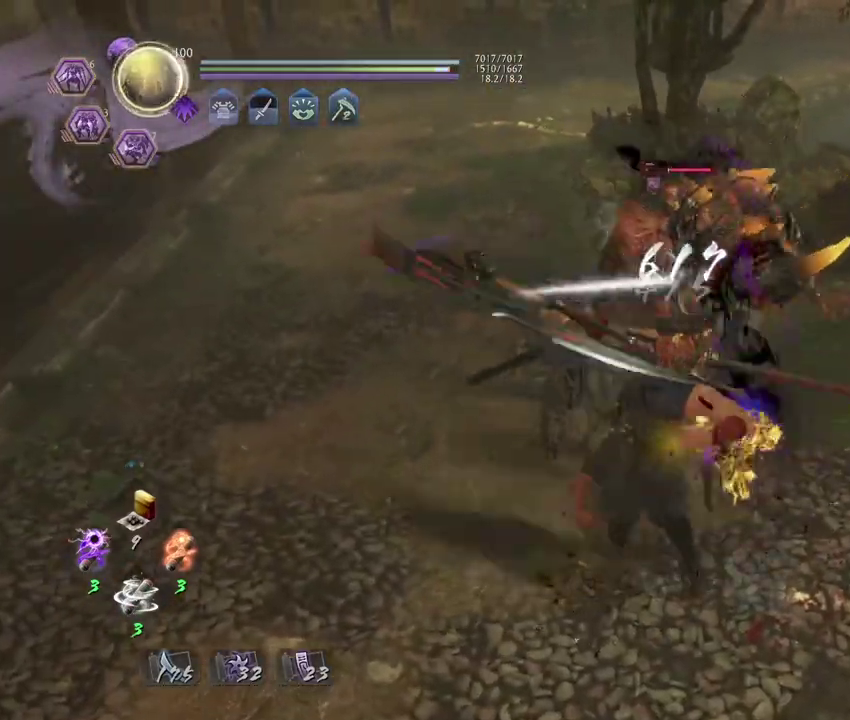
{"dt_ms": 300, "buttons": [], "left_stick": "center", "right_stick": "center", "events": []}
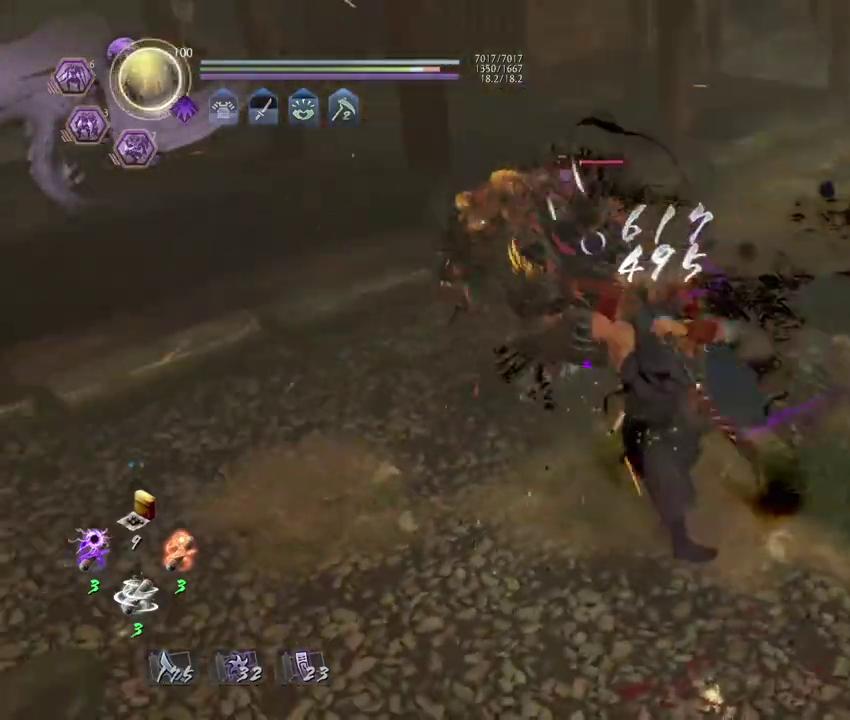
{"dt_ms": 700, "buttons": ["CROSS", "R2"], "left_stick": "center", "right_stick": "center", "events": [[467, "R2", "down"], [650, "CROSS", "down"]]}
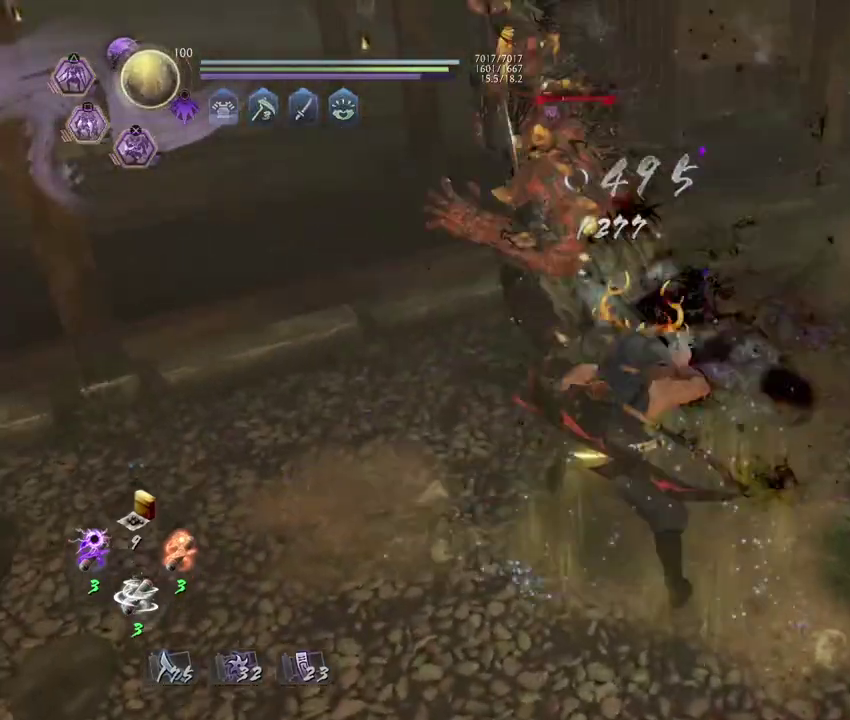
{"dt_ms": 400, "buttons": [], "left_stick": "center", "right_stick": "center", "events": [[67, "CROSS", "up"], [133, "CROSS", "down"], [250, "CROSS", "up"], [317, "R2", "up"]]}
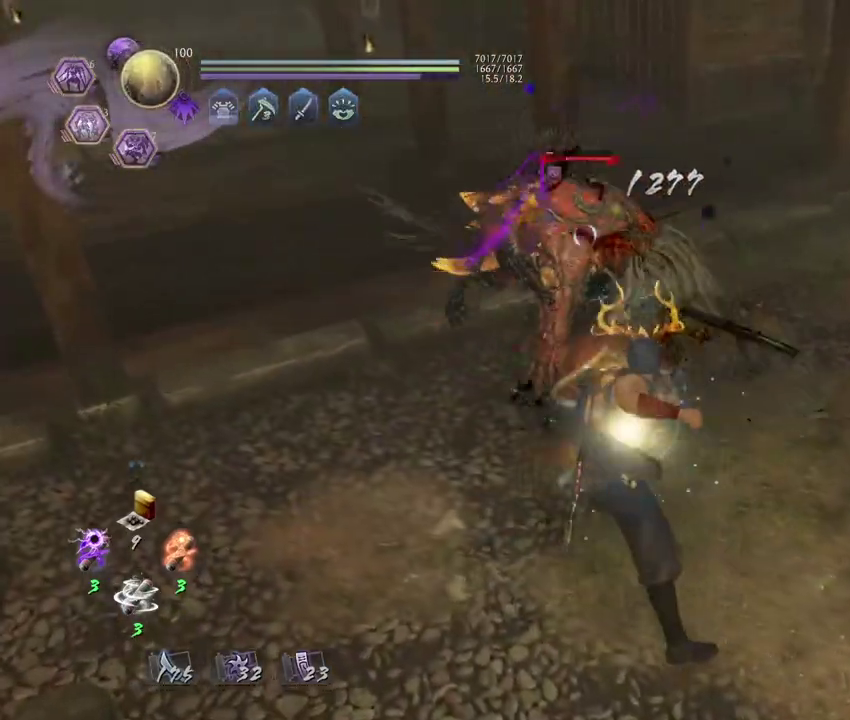
{"dt_ms": 600, "buttons": ["R2"], "left_stick": "up", "right_stick": "center", "events": [[400, "left_stick", "up"], [433, "R2", "down"], [467, "CROSS", "down"], [567, "CROSS", "up"]]}
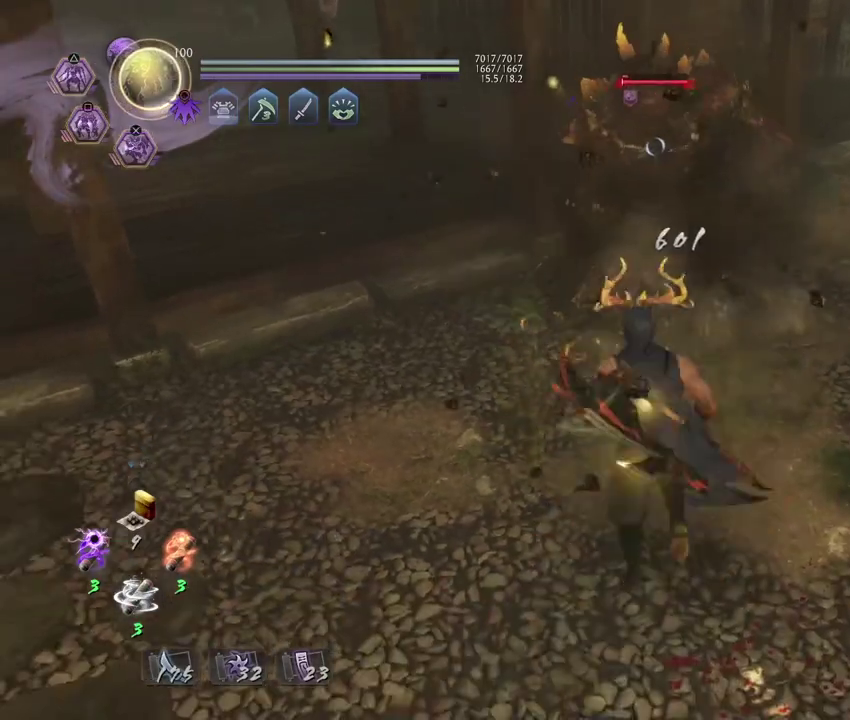
{"dt_ms": 300, "buttons": ["CROSS", "R2"], "left_stick": "up", "right_stick": "center", "events": [[83, "CROSS", "down"], [133, "CROSS", "up"], [250, "CROSS", "down"]]}
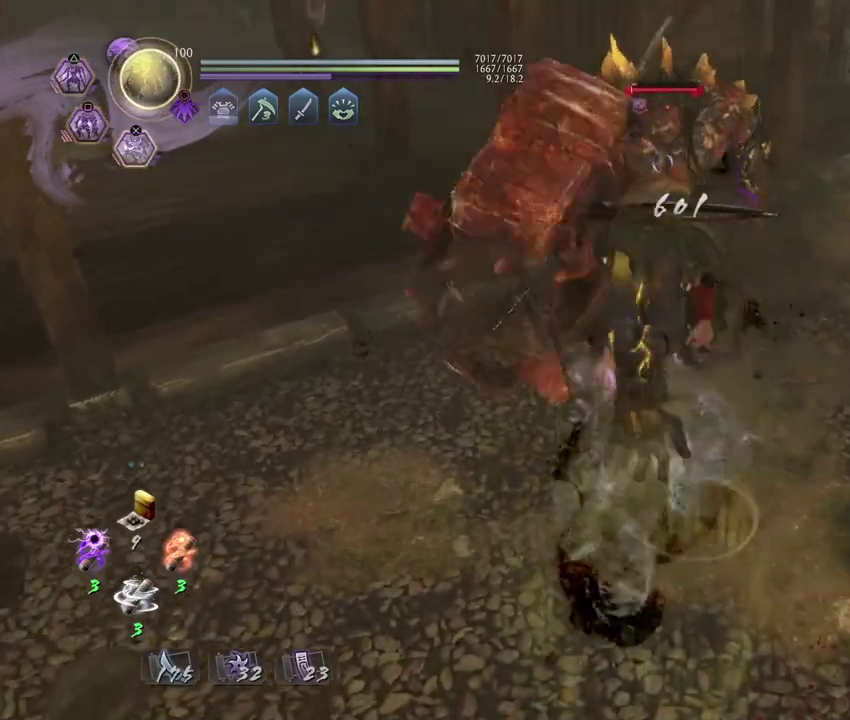
{"dt_ms": 700, "buttons": [], "left_stick": "up", "right_stick": "center", "events": [[33, "CROSS", "up"], [100, "R2", "up"]]}
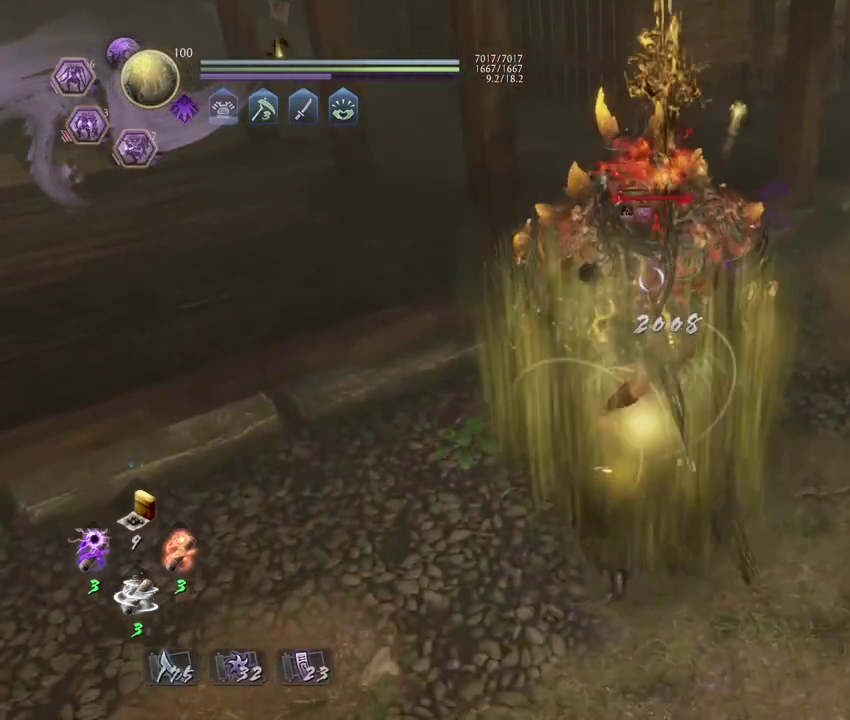
{"dt_ms": 500, "buttons": ["TRIANGLE"], "left_stick": "center", "right_stick": "center", "events": [[433, "TRIANGLE", "down"], [467, "left_stick", "center"]]}
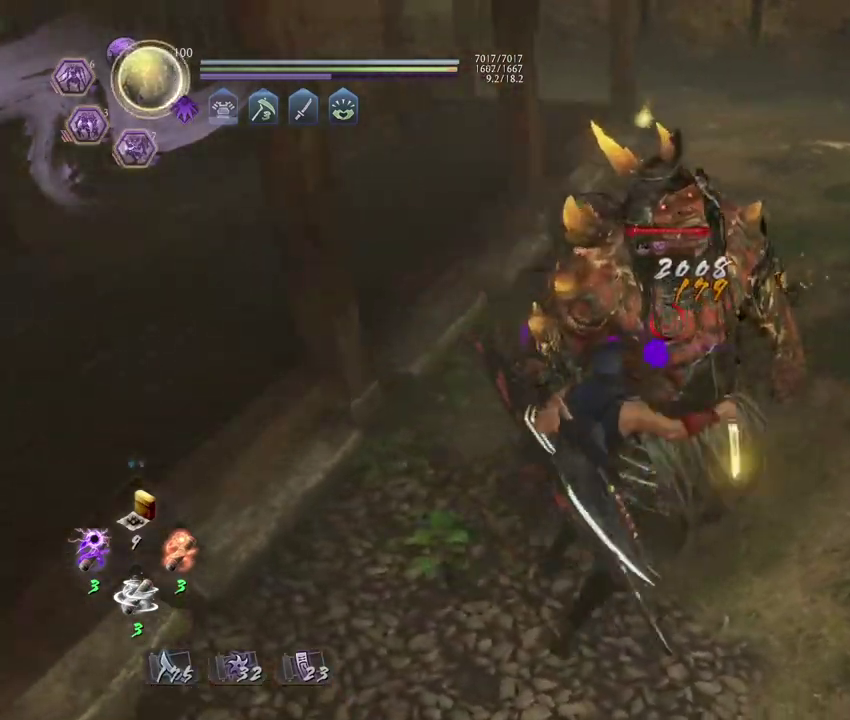
{"dt_ms": 400, "buttons": [], "left_stick": "center", "right_stick": "center", "events": [[67, "TRIANGLE", "up"]]}
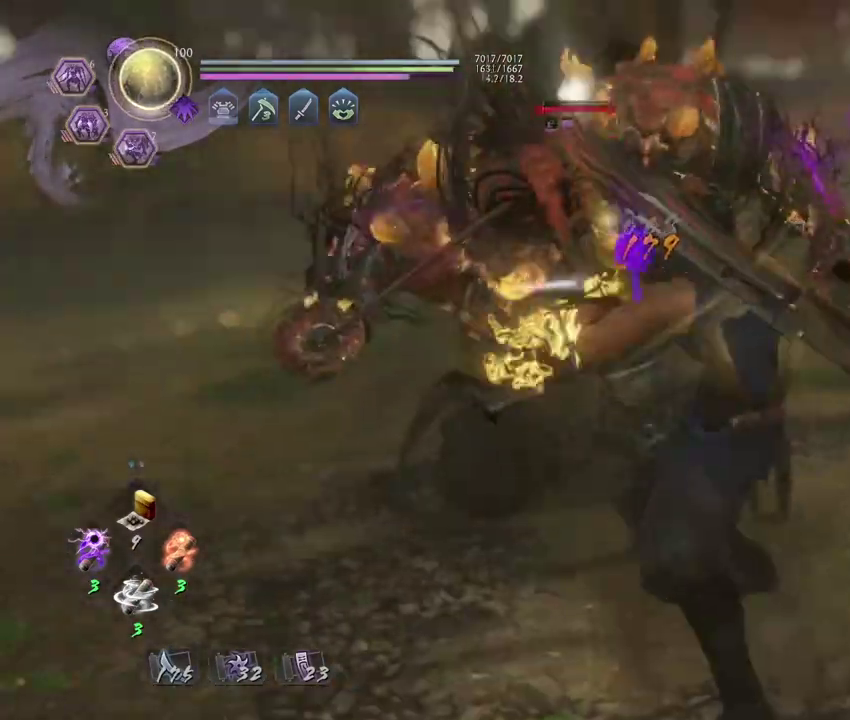
{"dt_ms": 600, "buttons": [], "left_stick": "center", "right_stick": "center", "events": []}
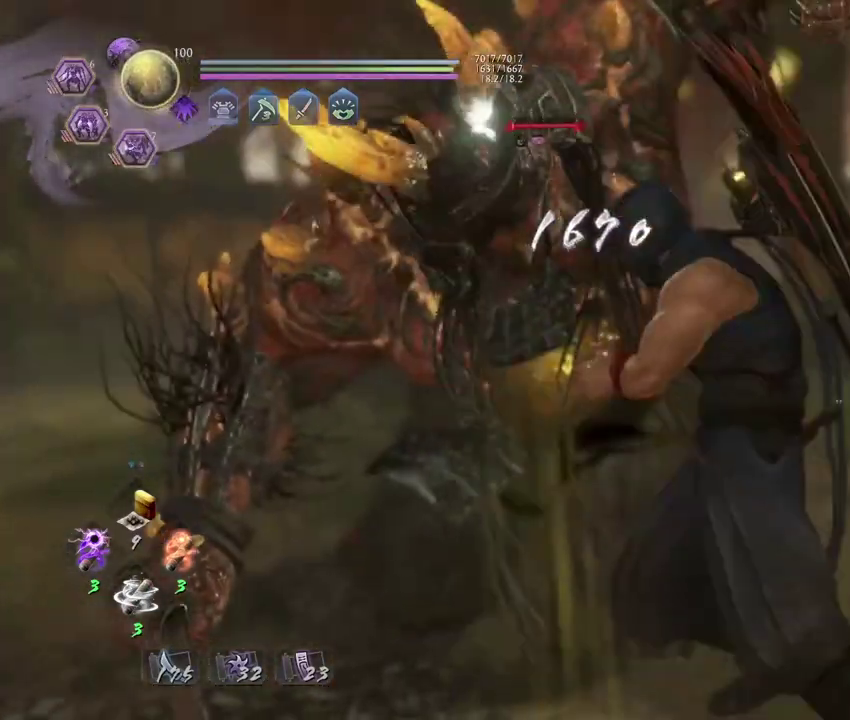
{"dt_ms": 300, "buttons": [], "left_stick": "center", "right_stick": "center", "events": []}
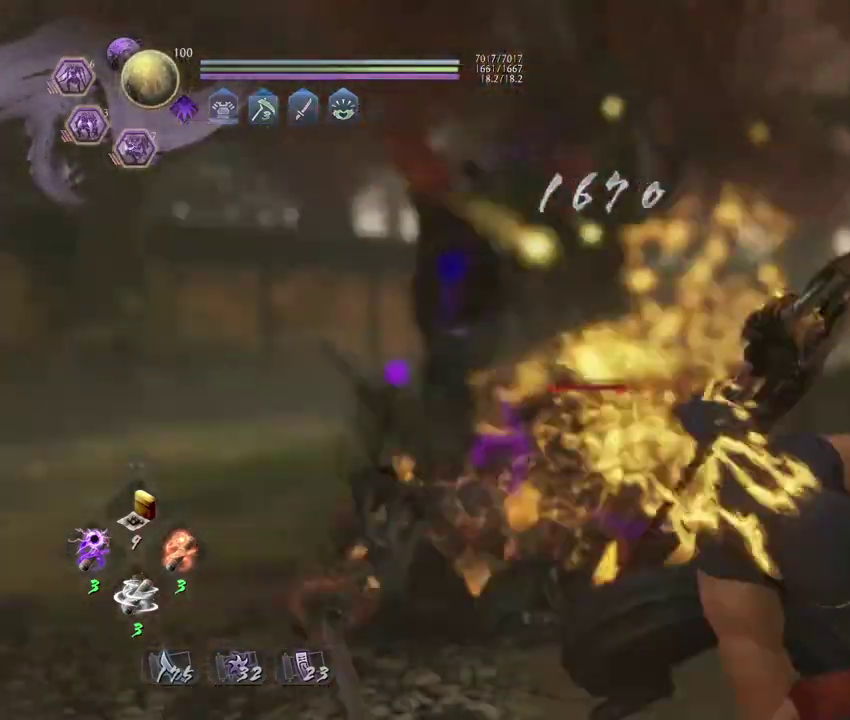
{"dt_ms": 700, "buttons": [], "left_stick": "center", "right_stick": "center", "events": []}
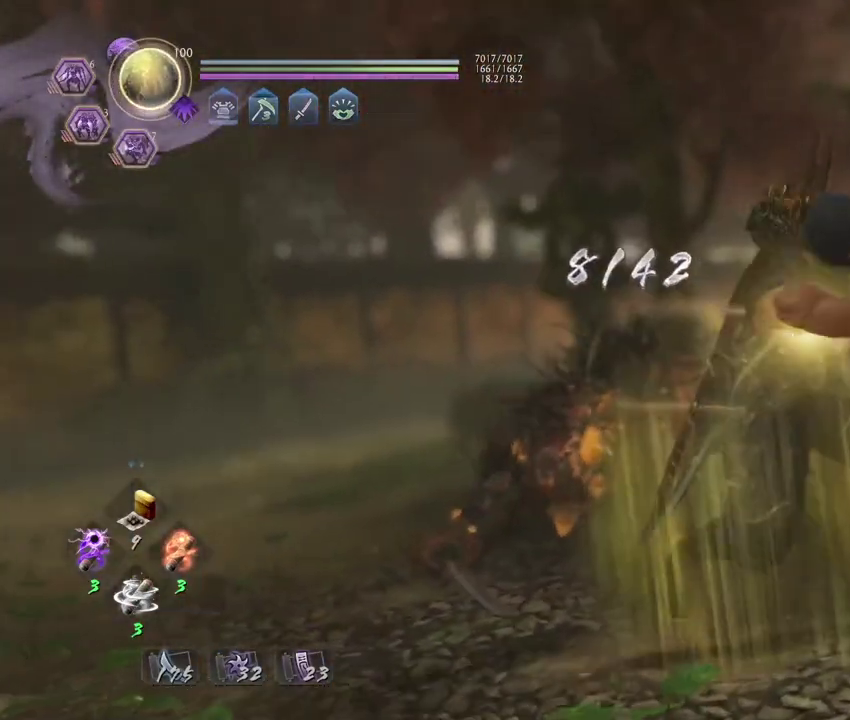
{"dt_ms": 500, "buttons": [], "left_stick": "center", "right_stick": "center", "events": []}
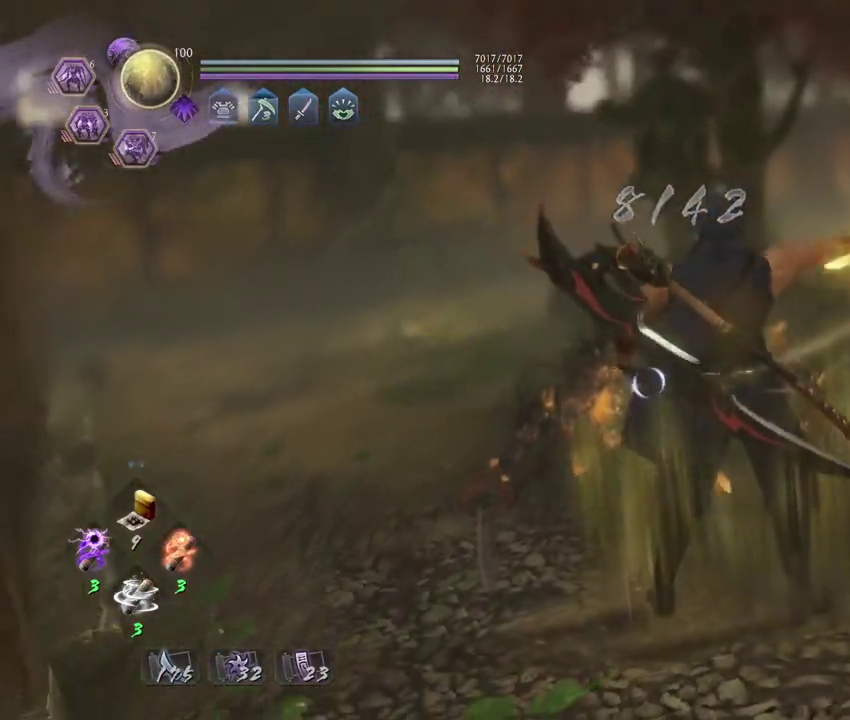
{"dt_ms": 500, "buttons": [], "left_stick": "center", "right_stick": "center", "events": []}
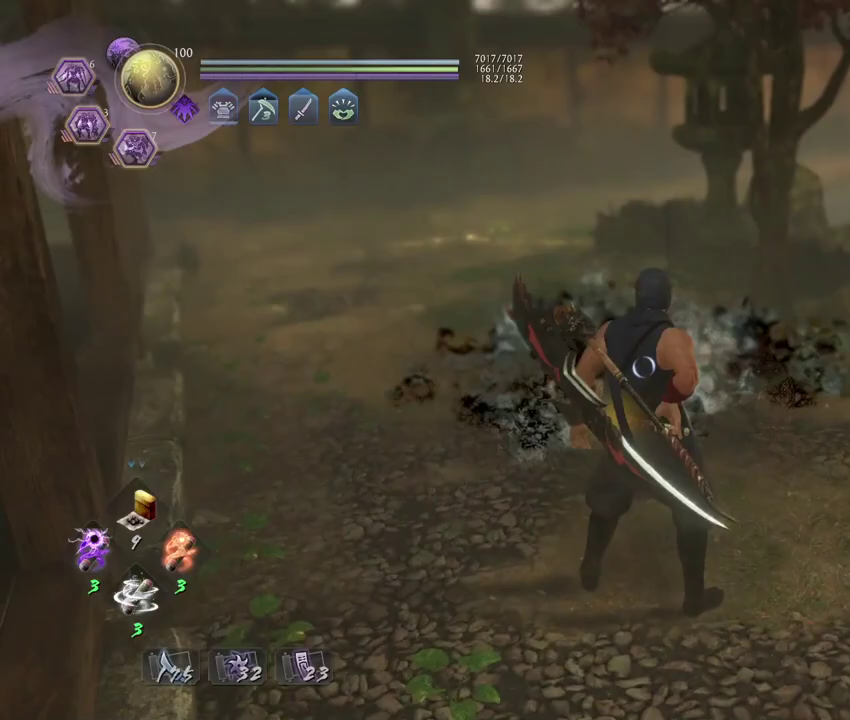
{"dt_ms": 300, "buttons": [], "left_stick": "center", "right_stick": "center", "events": []}
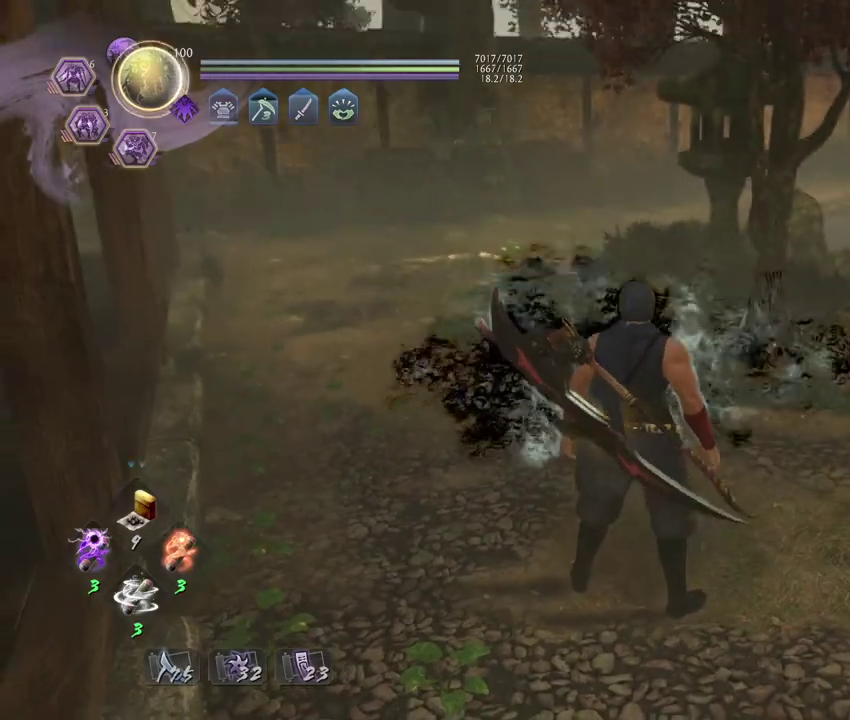
{"dt_ms": 700, "buttons": [], "left_stick": "center", "right_stick": "center", "events": []}
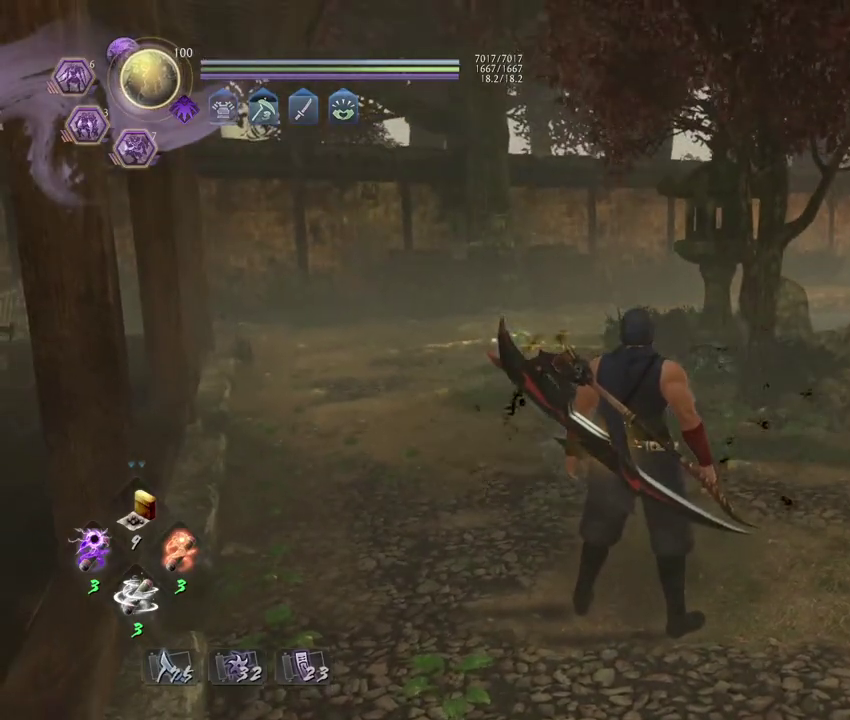
{"dt_ms": 700, "buttons": [], "left_stick": "right", "right_stick": "right", "events": [[33, "left_stick", "up"], [317, "right_stick", "right"], [350, "left_stick", "up-right"], [400, "left_stick", "down-left"], [500, "left_stick", "right"]]}
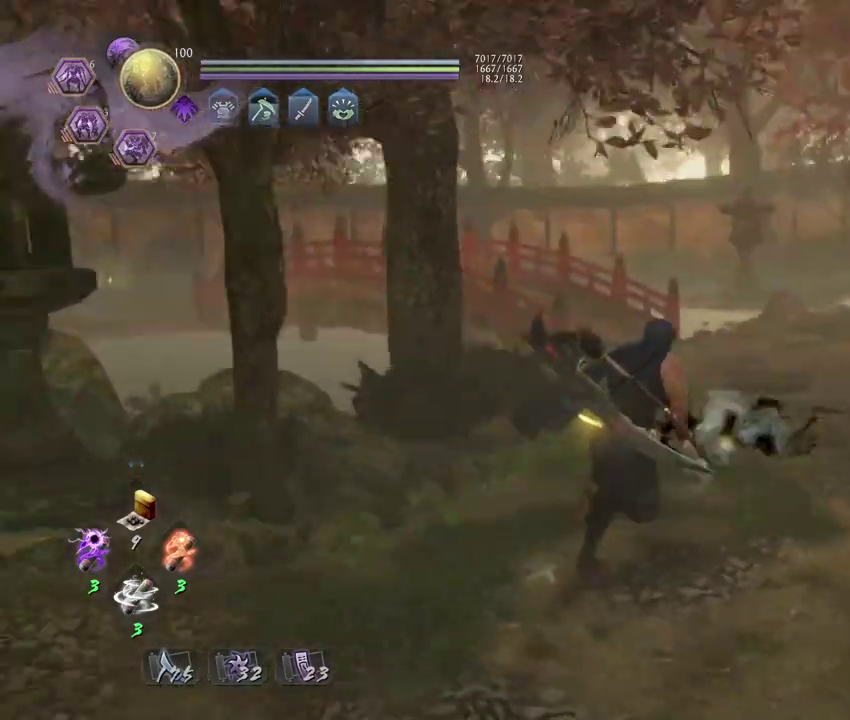
{"dt_ms": 300, "buttons": [], "left_stick": "up-right", "right_stick": "right", "events": [[133, "left_stick", "down-left"], [250, "left_stick", "up-right"]]}
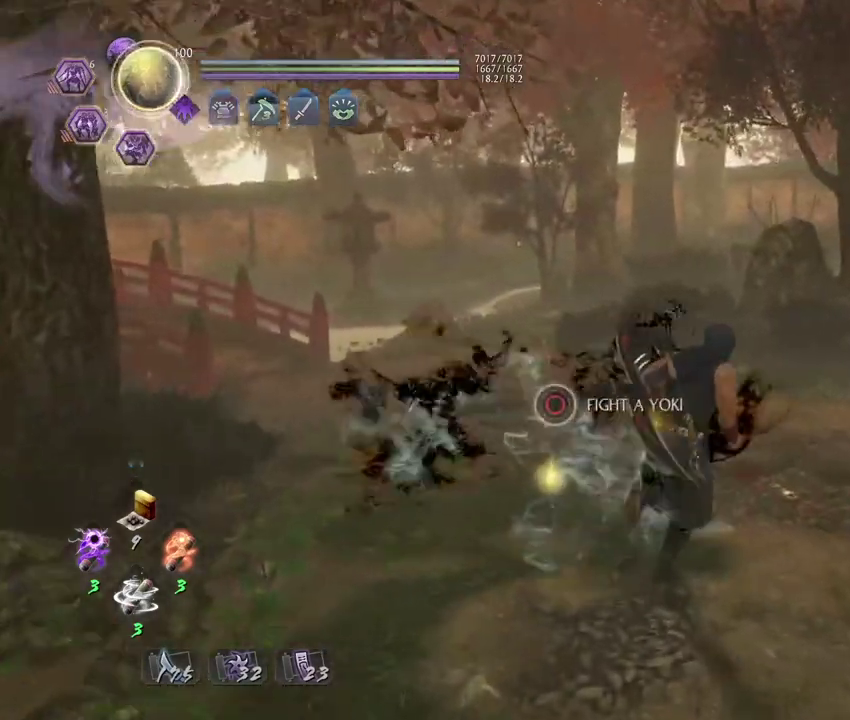
{"dt_ms": 500, "buttons": [], "left_stick": "up-right", "right_stick": "center", "events": [[250, "left_stick", "down-left"], [450, "left_stick", "up-right"], [483, "right_stick", "center"]]}
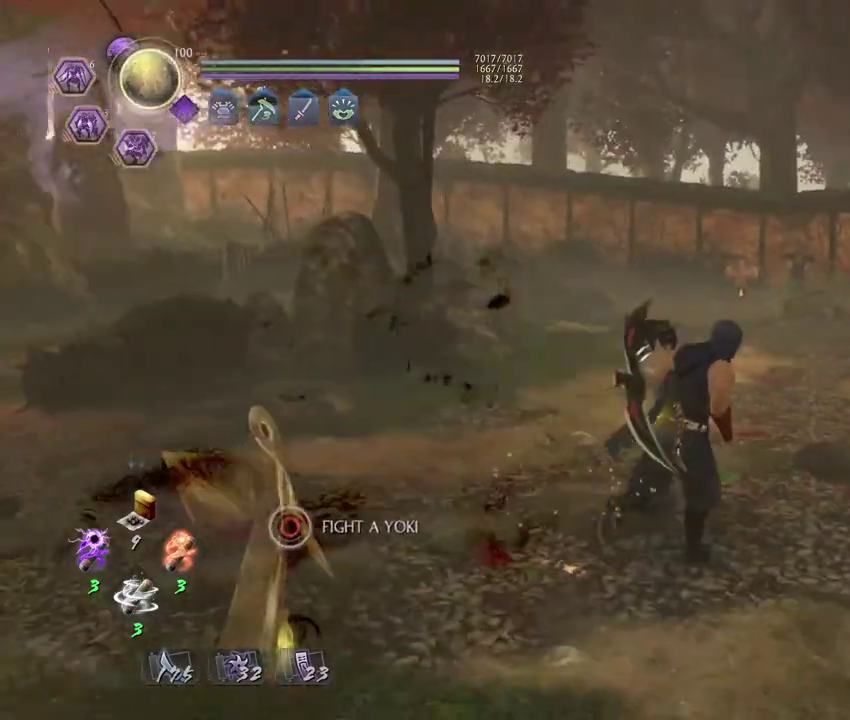
{"dt_ms": 300, "buttons": [], "left_stick": "up", "right_stick": "center", "events": [[133, "left_stick", "up"]]}
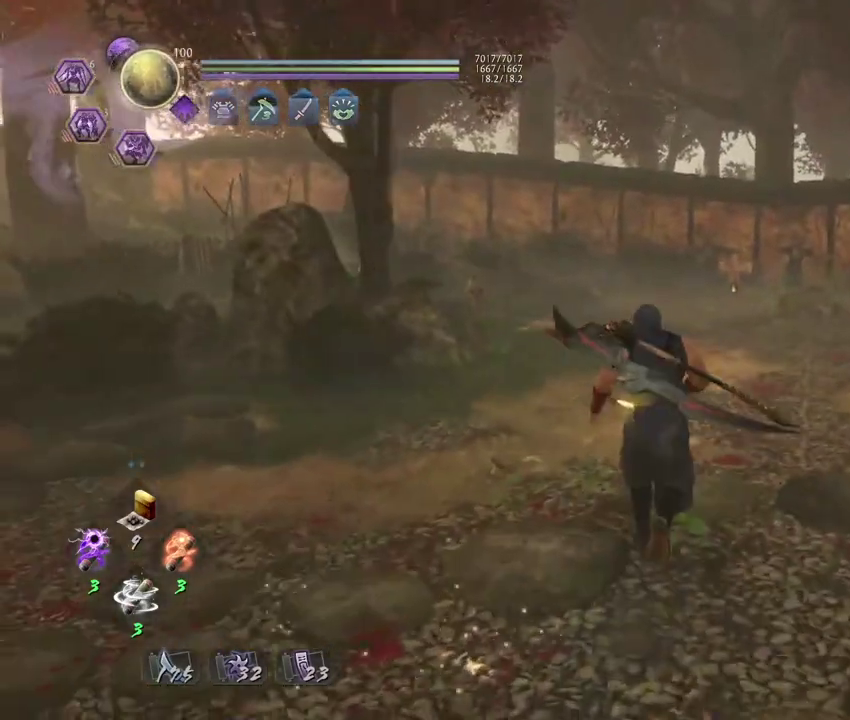
{"dt_ms": 700, "buttons": [], "left_stick": "up-right", "right_stick": "left", "events": [[450, "right_stick", "left"], [617, "left_stick", "up-right"]]}
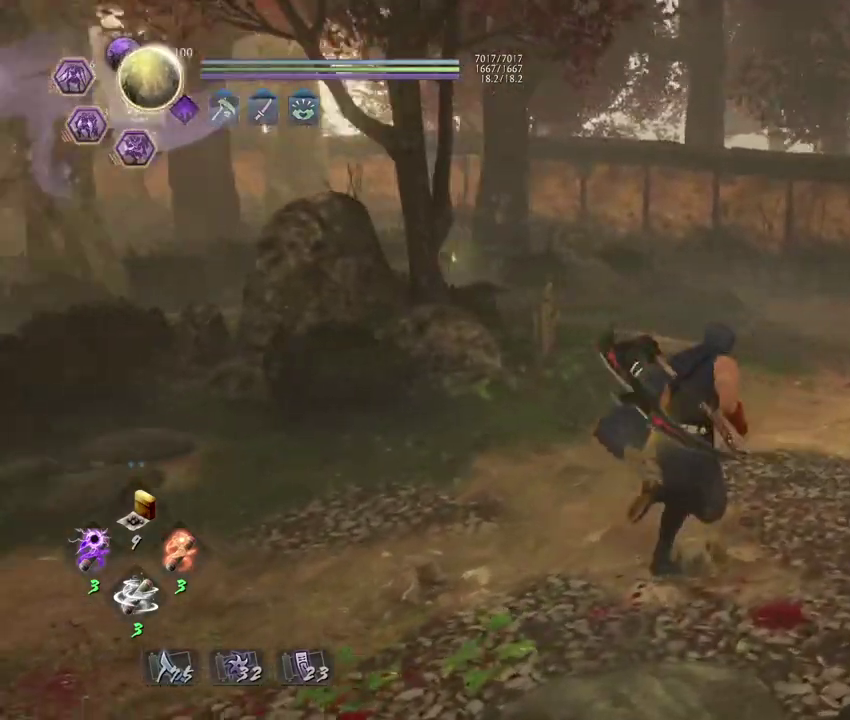
{"dt_ms": 500, "buttons": [], "left_stick": "center", "right_stick": "center", "events": [[100, "left_stick", "right"], [217, "left_stick", "center"], [417, "right_stick", "center"]]}
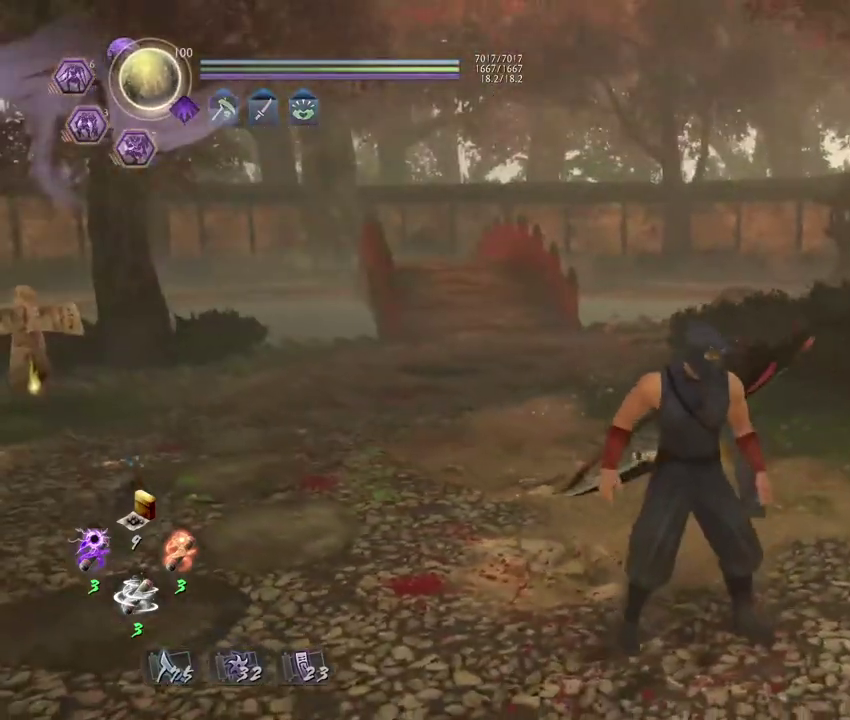
{"dt_ms": 300, "buttons": [], "left_stick": "center", "right_stick": "center", "events": []}